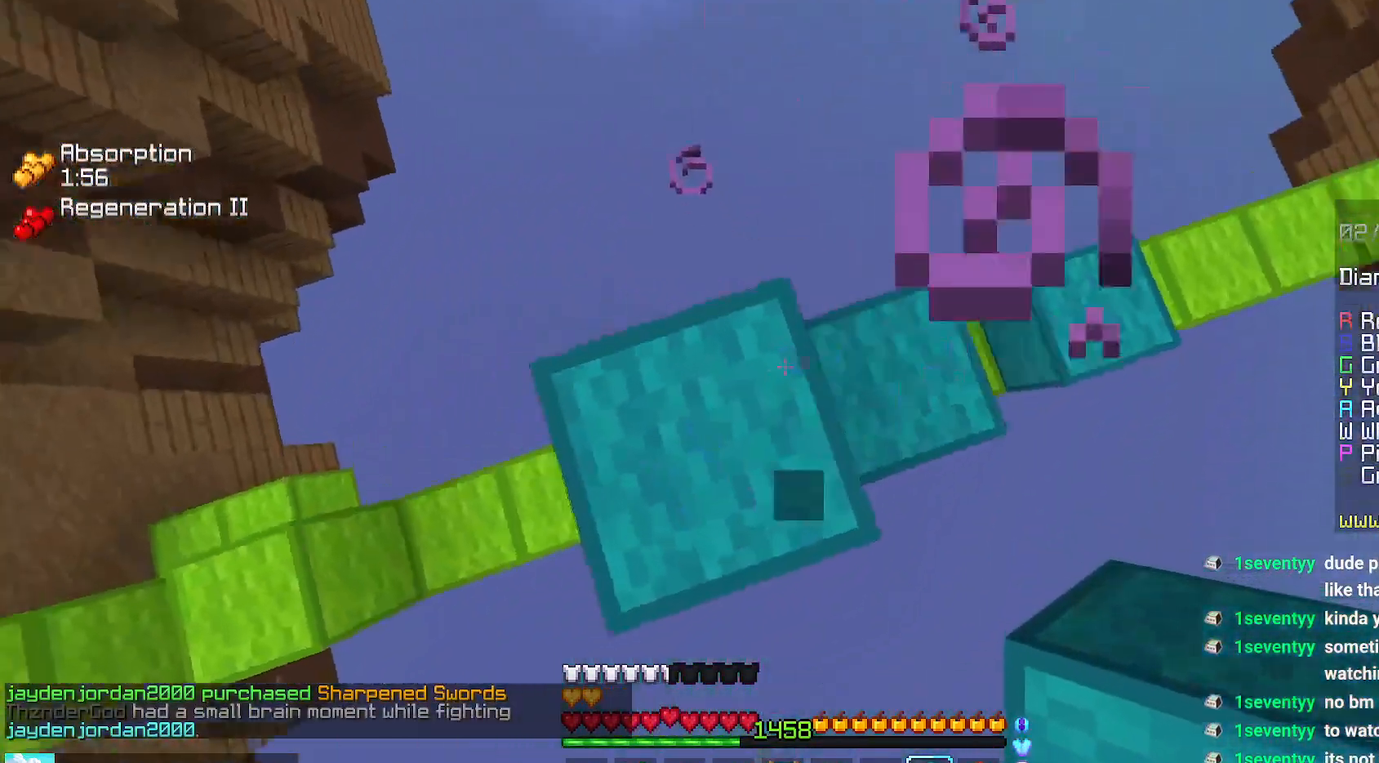
Gameplay with keyboard and mouse; each line is a JSON object with the keys and mouse buttons held at the frame after it. "events" lists presses ("down") and releases ("up") of "down", "left", "right", "space", "up", "mouse_left" and "mouse_right" between this image and that frame as [ms after this image, input, new state], when the widget could be followed in between. "mouse_left", "mouse_right" = the "left", "right" buttons of the "mouse" list. No other keys are recorded. Fast repeated clicks can show as one long hold. Mouse movement is not recorded.
{"keys": ["down", "left"], "mouse": ["right"], "events": [[250, "mouse_right", "down"], [250, "space", "down"], [317, "mouse_right", "up"], [384, "mouse_right", "down"], [417, "space", "up"]]}
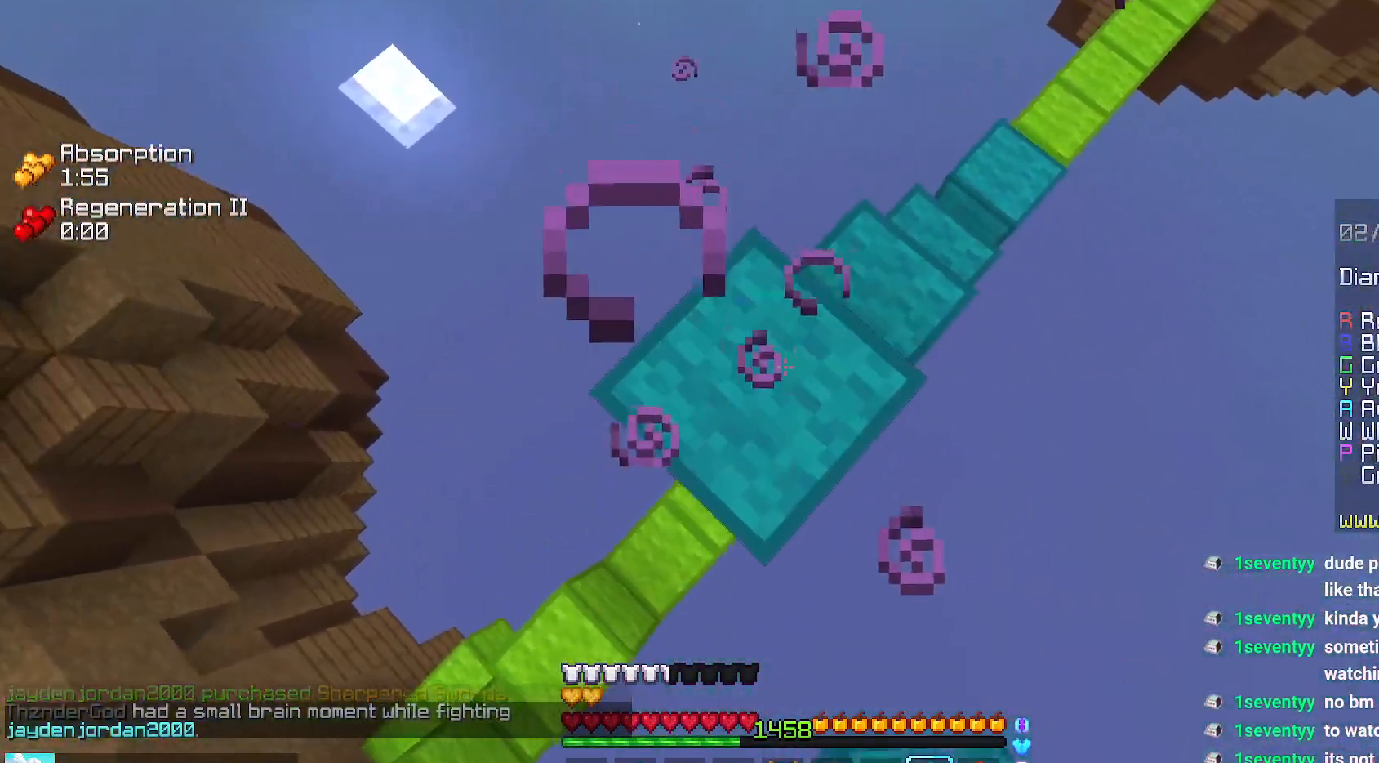
{"keys": ["down", "left"], "mouse": ["right"], "events": [[250, "space", "down"], [400, "space", "up"]]}
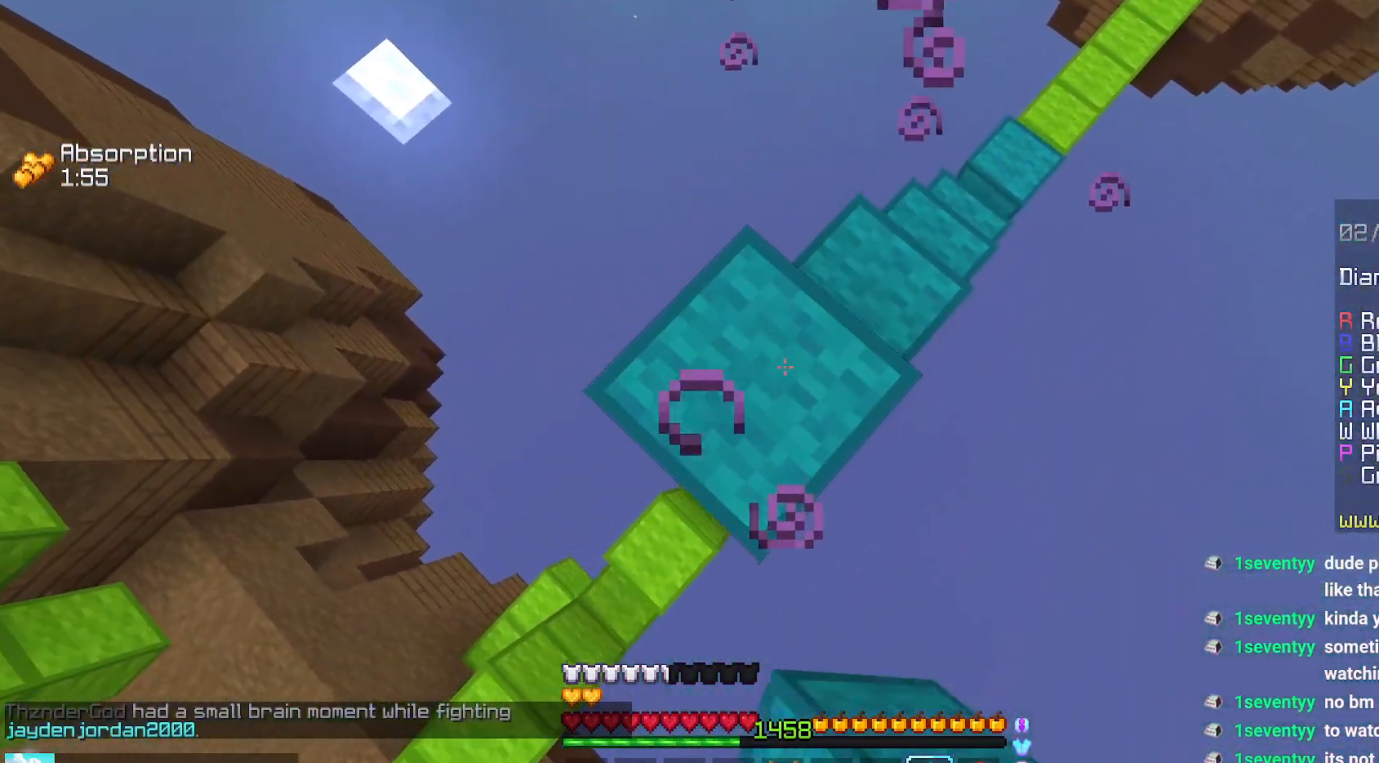
{"keys": ["down", "left"], "mouse": ["right"], "events": [[17, "mouse_right", "up"], [100, "mouse_right", "down"], [234, "mouse_right", "up"], [234, "space", "down"], [284, "mouse_right", "down"], [384, "space", "up"]]}
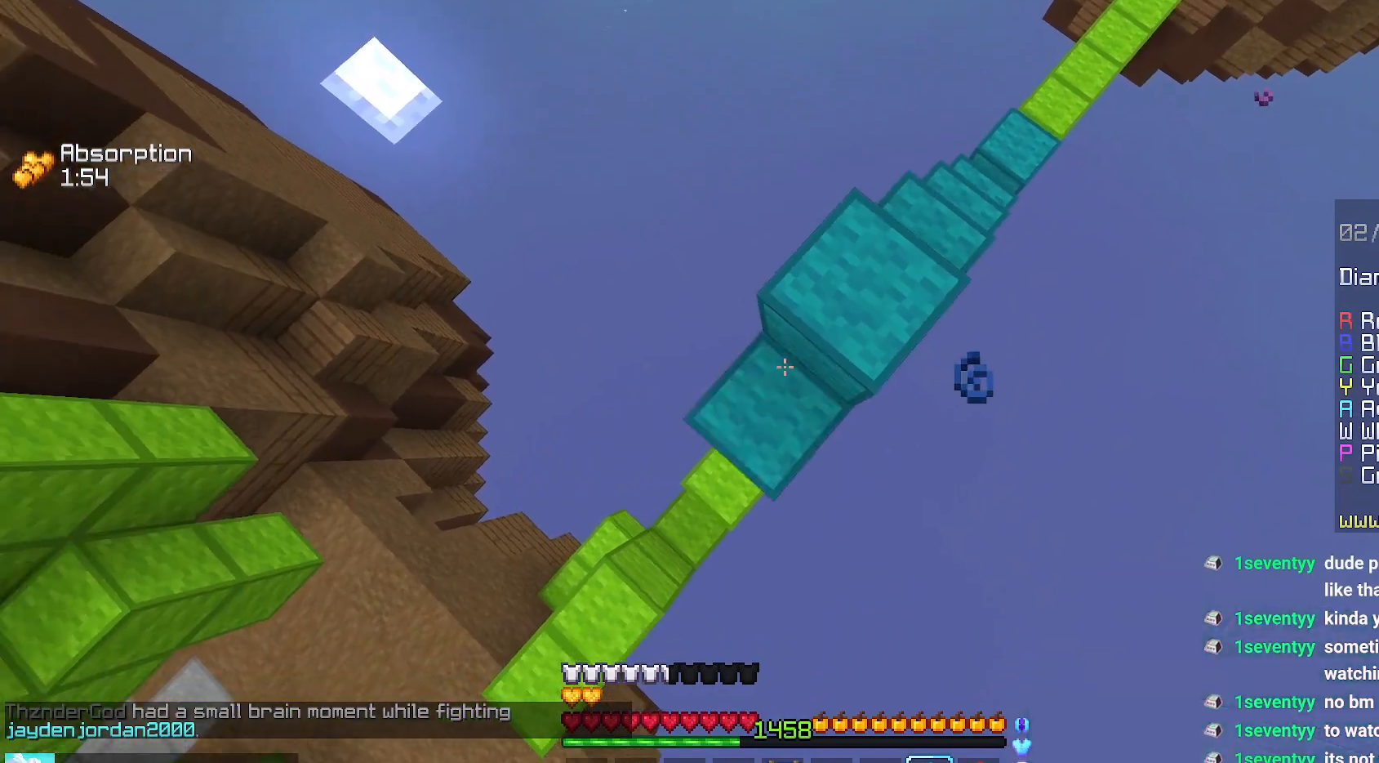
{"keys": ["down", "left"], "mouse": ["right"], "events": [[200, "space", "down"], [217, "mouse_right", "up"], [284, "mouse_right", "down"], [317, "mouse_right", "up"], [384, "space", "up"], [400, "mouse_right", "down"]]}
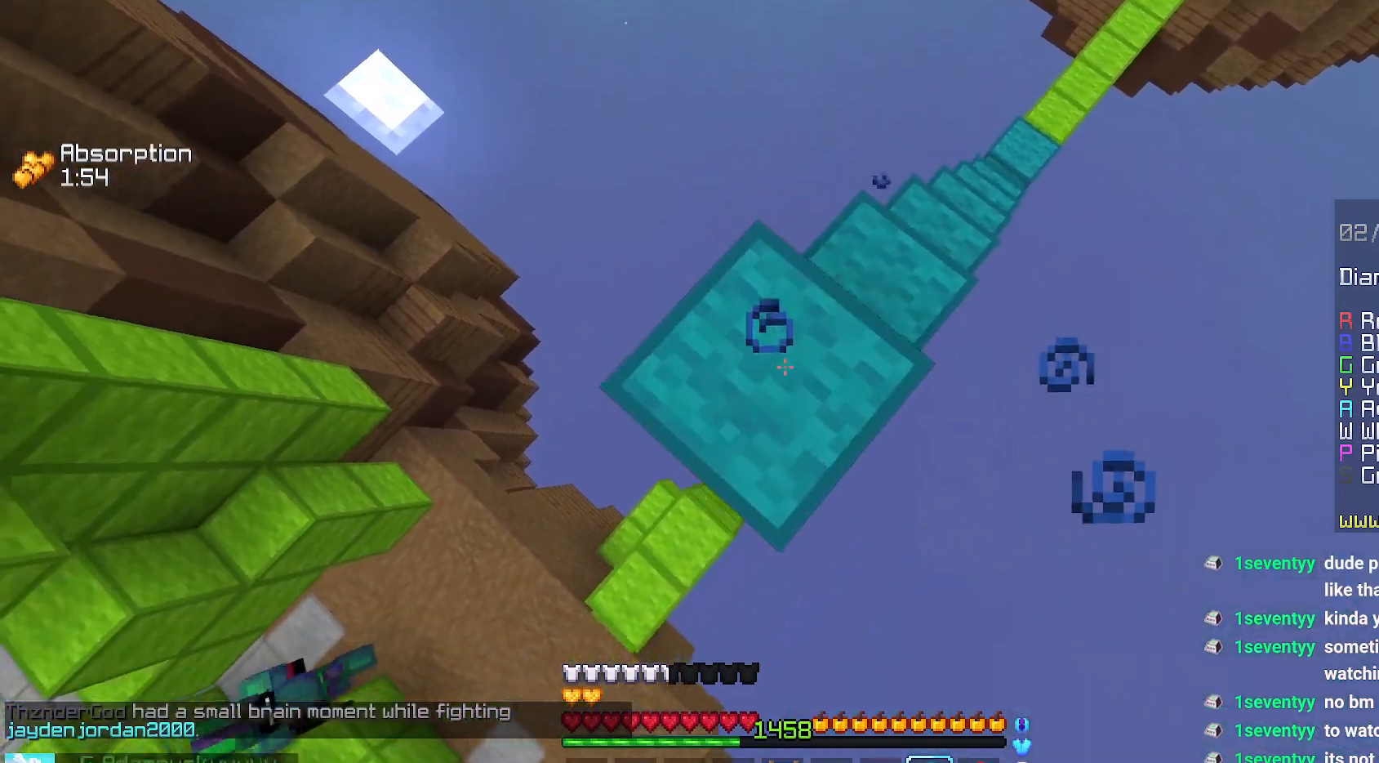
{"keys": ["down", "left"], "mouse": ["right"], "events": [[17, "mouse_right", "up"], [84, "mouse_right", "down"], [184, "space", "down"], [200, "mouse_right", "up"], [267, "mouse_right", "down"], [350, "space", "up"]]}
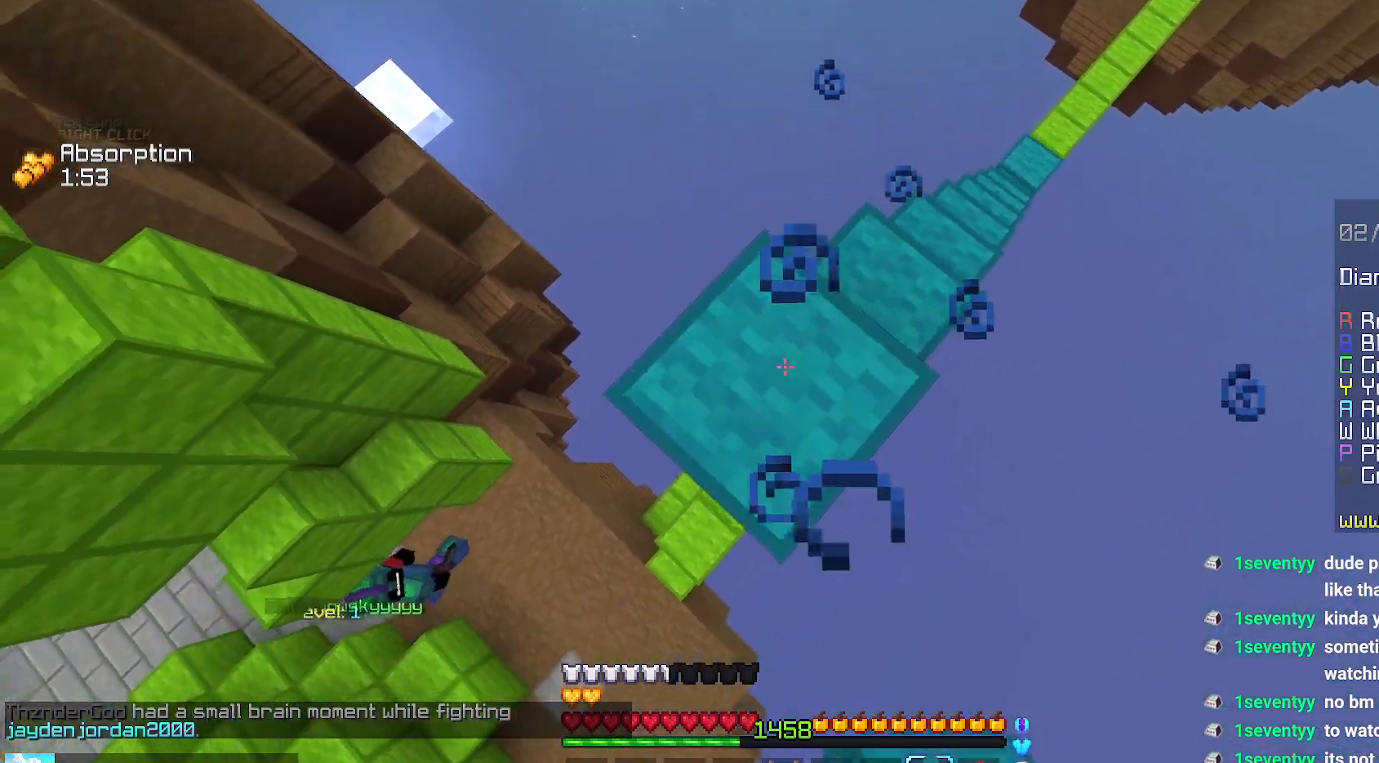
{"keys": ["down", "left"], "mouse": ["right"], "events": [[184, "space", "down"], [317, "mouse_right", "up"], [350, "space", "up"], [384, "mouse_right", "down"]]}
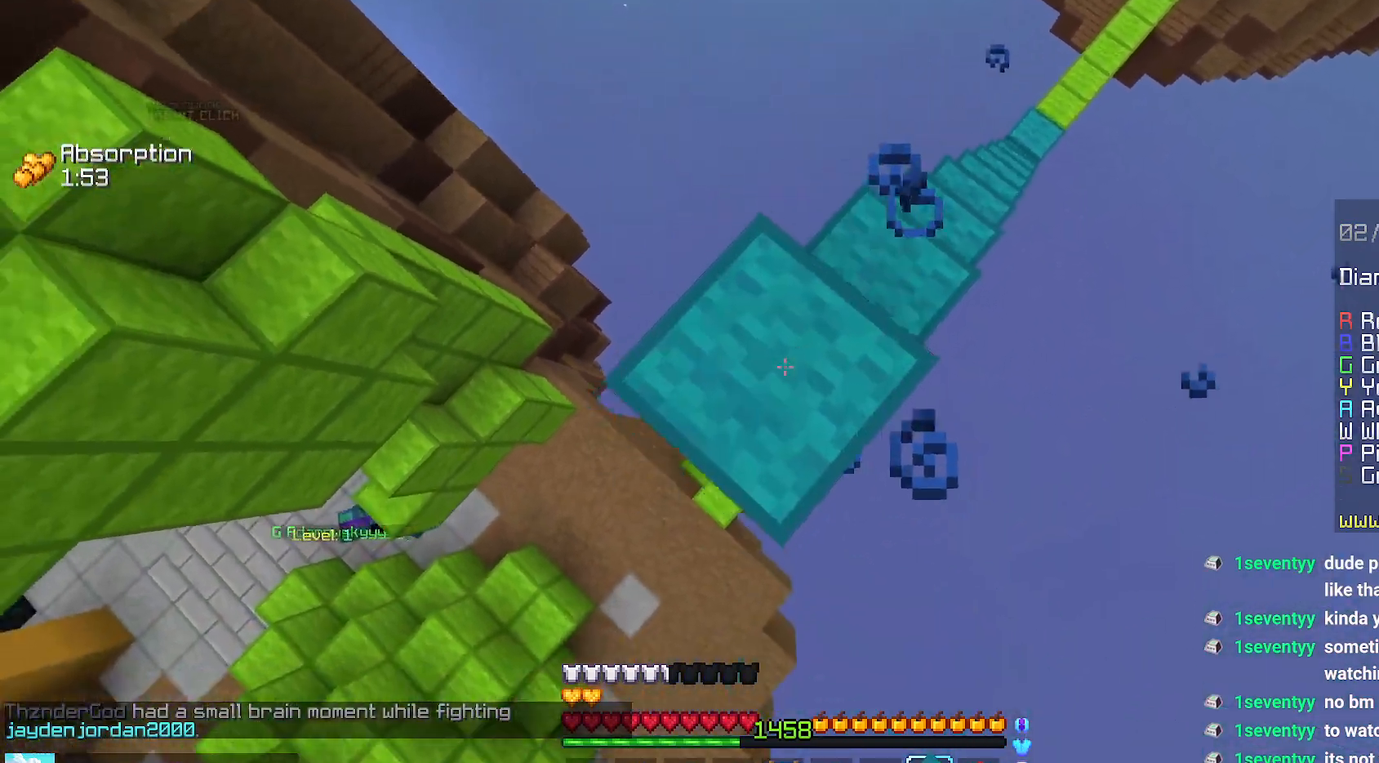
{"keys": ["left", "up"], "mouse": [], "events": [[34, "mouse_right", "up"], [217, "mouse_right", "down"], [300, "down", "up"], [317, "mouse_right", "up"], [350, "up", "down"]]}
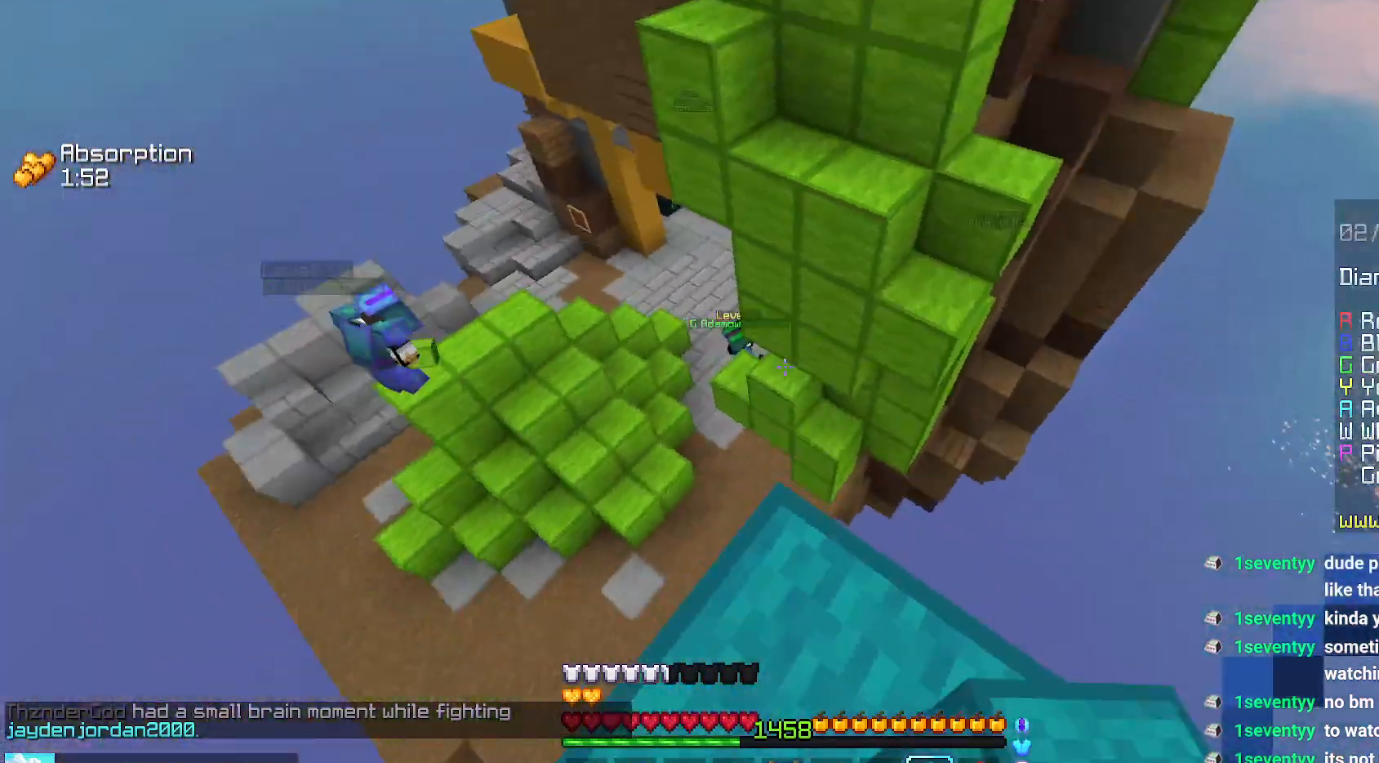
{"keys": ["left", "up"], "mouse": [], "events": [[34, "left", "up"], [134, "space", "down"], [267, "left", "down"], [384, "space", "up"]]}
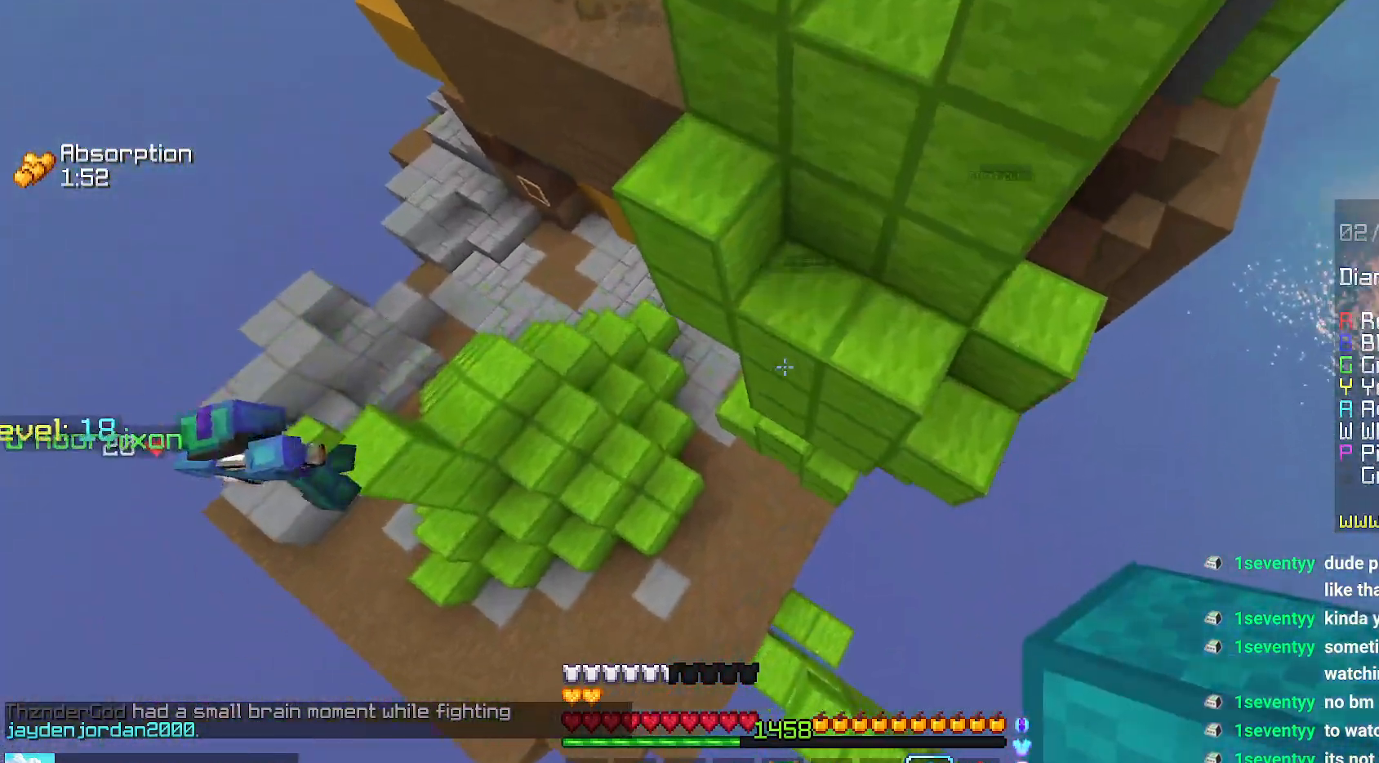
{"keys": ["space", "up"], "mouse": [], "events": [[67, "left", "up"], [84, "up", "up"], [117, "mouse_right", "down"], [150, "space", "down"], [217, "mouse_right", "up"], [217, "up", "down"]]}
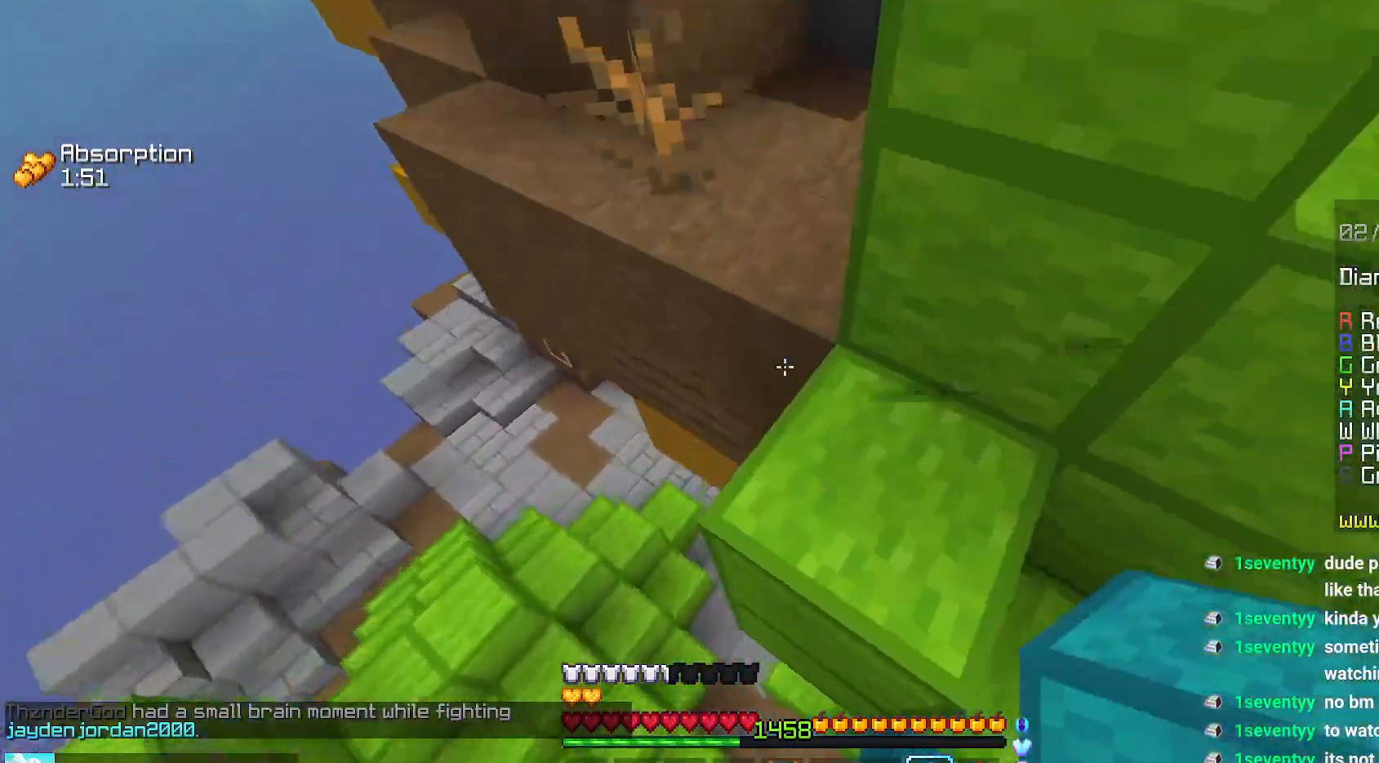
{"keys": ["space", "up"], "mouse": ["right"], "events": [[50, "space", "up"], [234, "space", "down"], [250, "mouse_right", "down"]]}
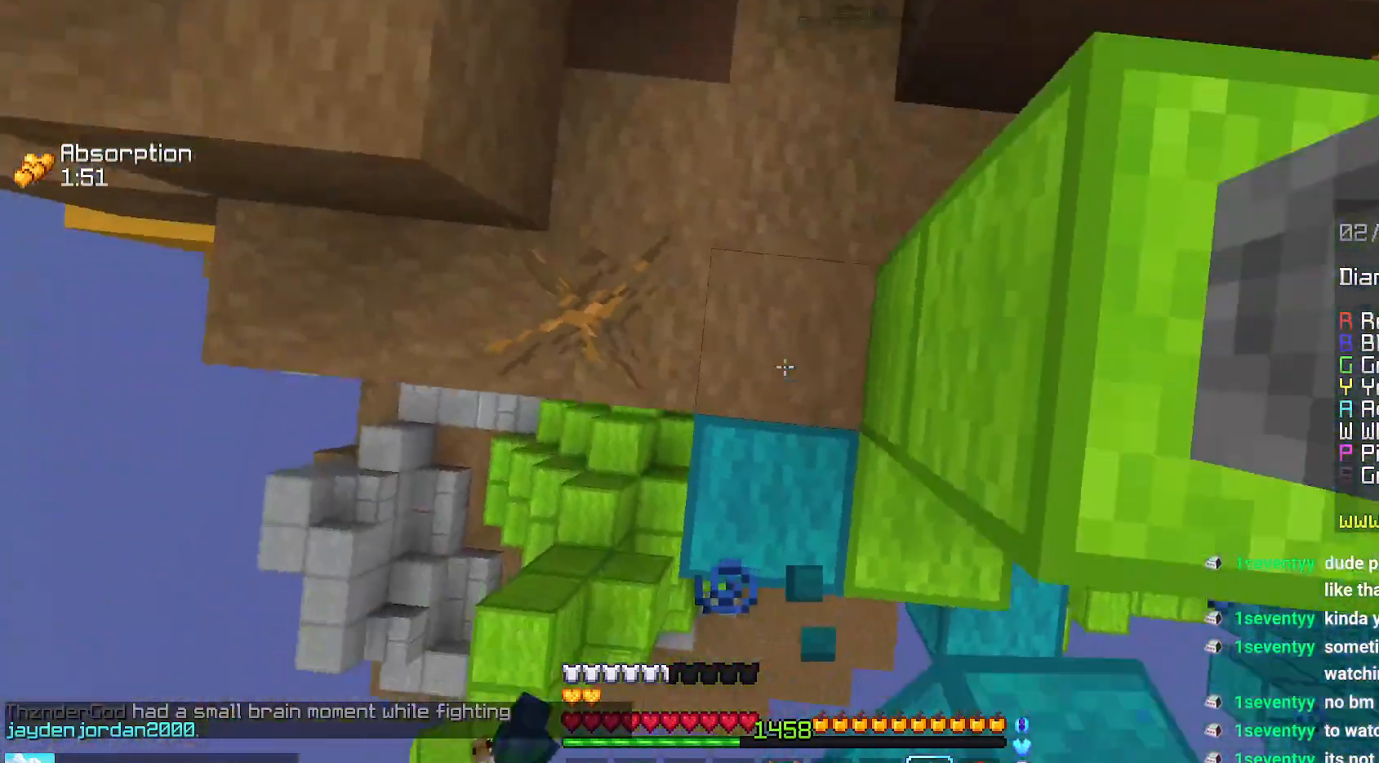
{"keys": ["up"], "mouse": [], "events": [[84, "space", "up"], [117, "left", "down"], [134, "mouse_right", "up"], [200, "left", "up"], [284, "up", "up"], [467, "up", "down"]]}
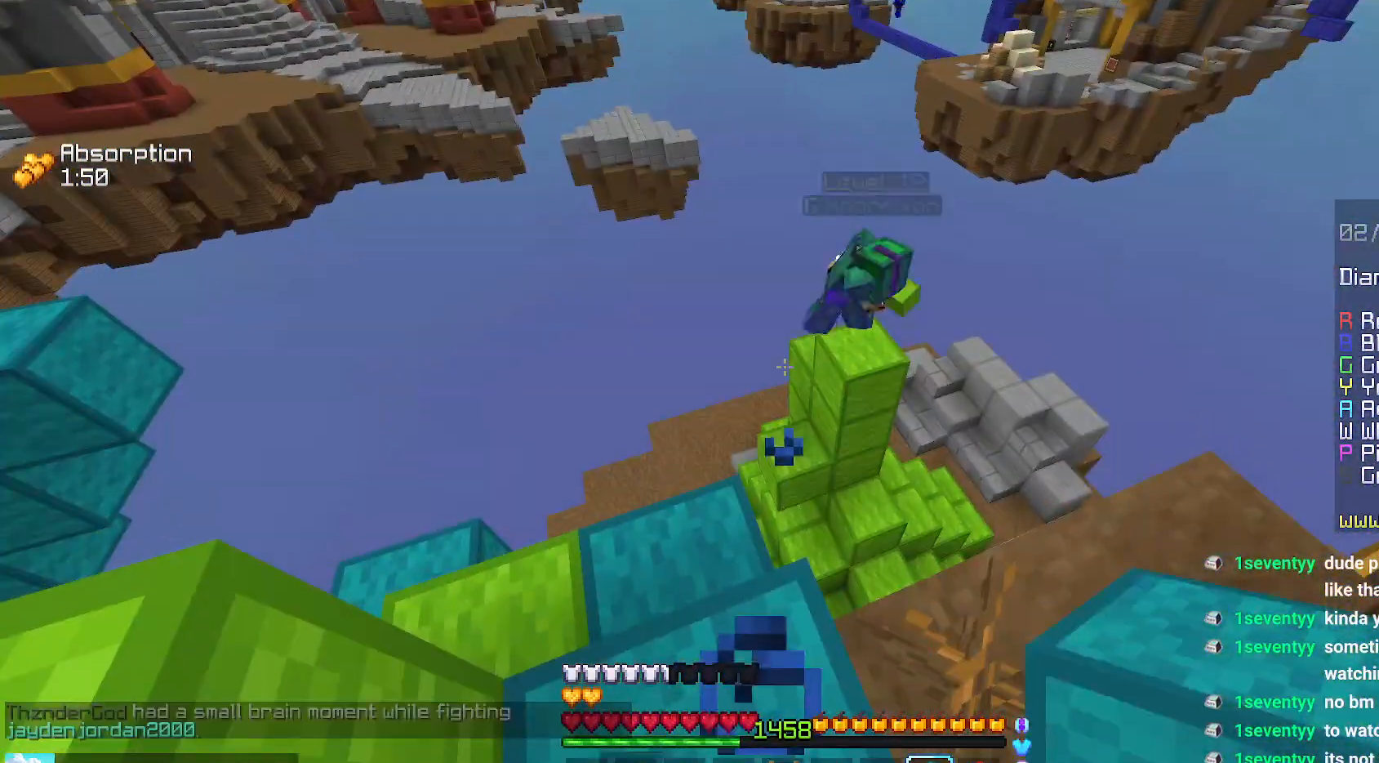
{"keys": ["right"], "mouse": [], "events": [[134, "up", "up"], [167, "right", "down"]]}
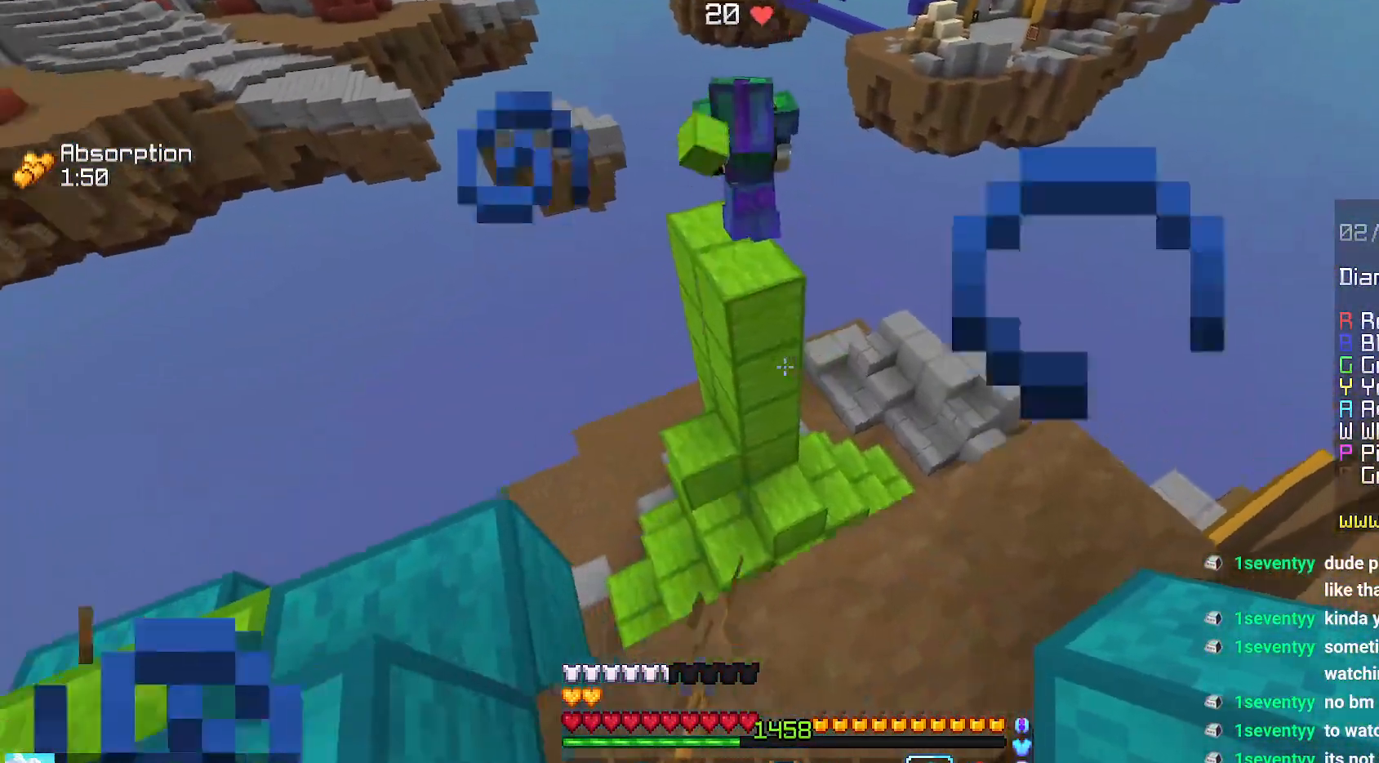
{"keys": ["space", "up"], "mouse": ["left"], "events": [[67, "up", "down"], [117, "right", "up"], [384, "space", "down"], [434, "mouse_left", "down"]]}
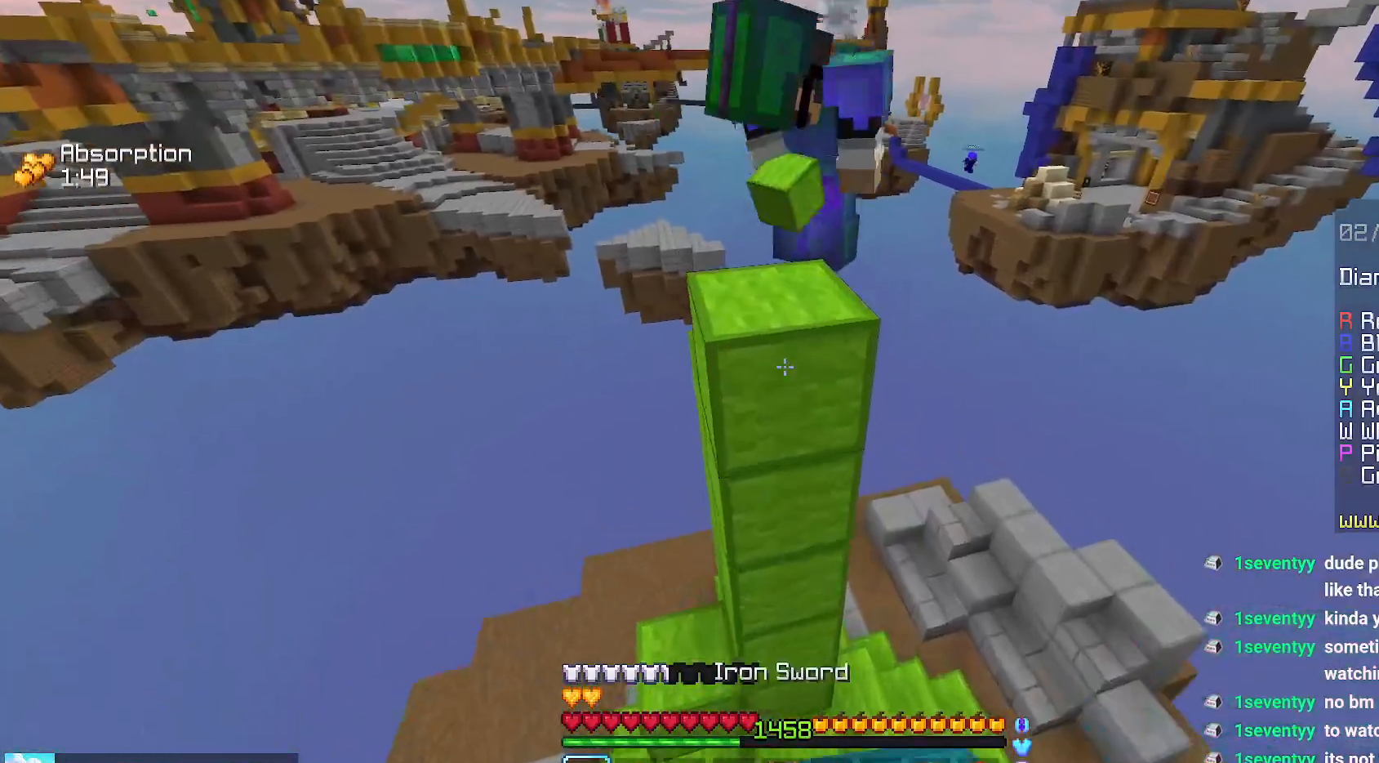
{"keys": [], "mouse": ["left"], "events": [[34, "mouse_left", "up"], [117, "mouse_left", "down"], [167, "left", "down"], [167, "space", "up"], [400, "up", "up"], [450, "left", "up"]]}
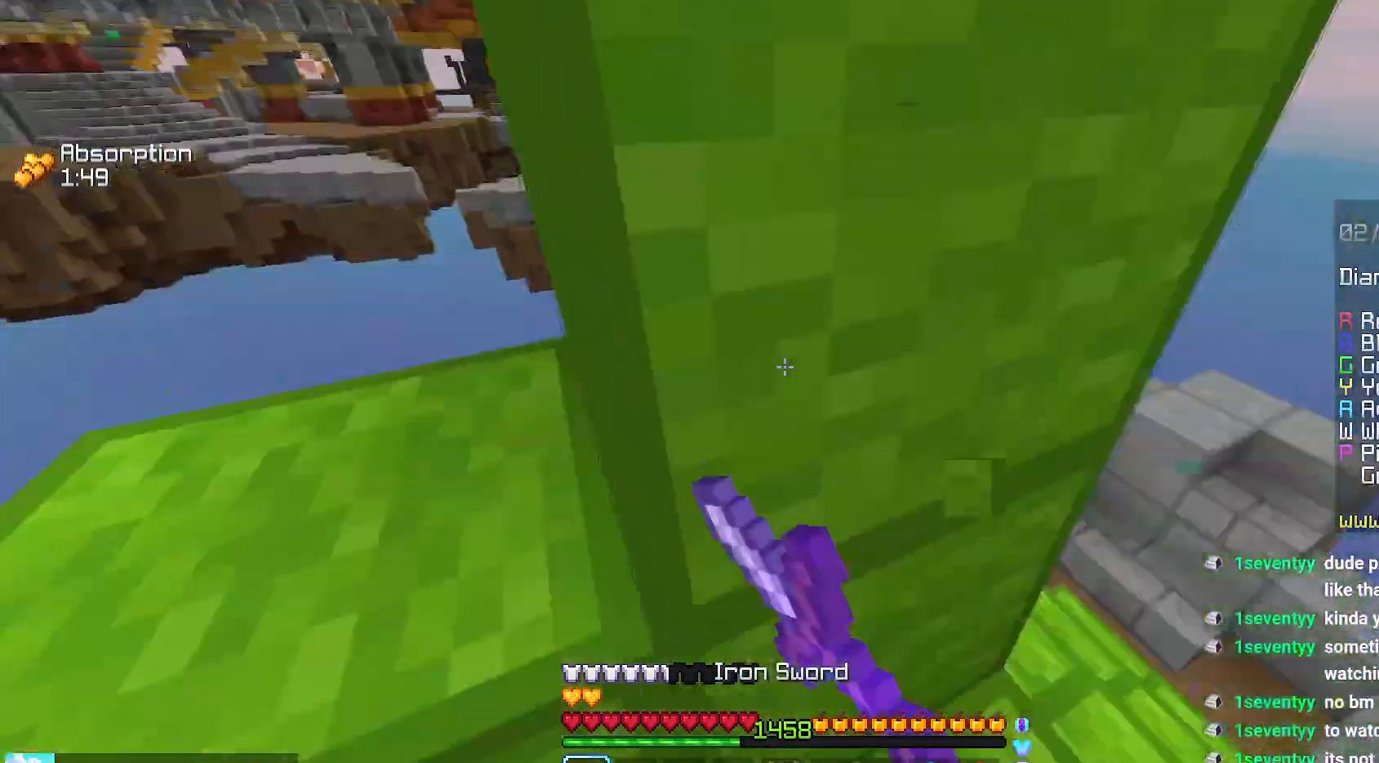
{"keys": ["left"], "mouse": [], "events": [[34, "mouse_left", "up"], [400, "left", "down"]]}
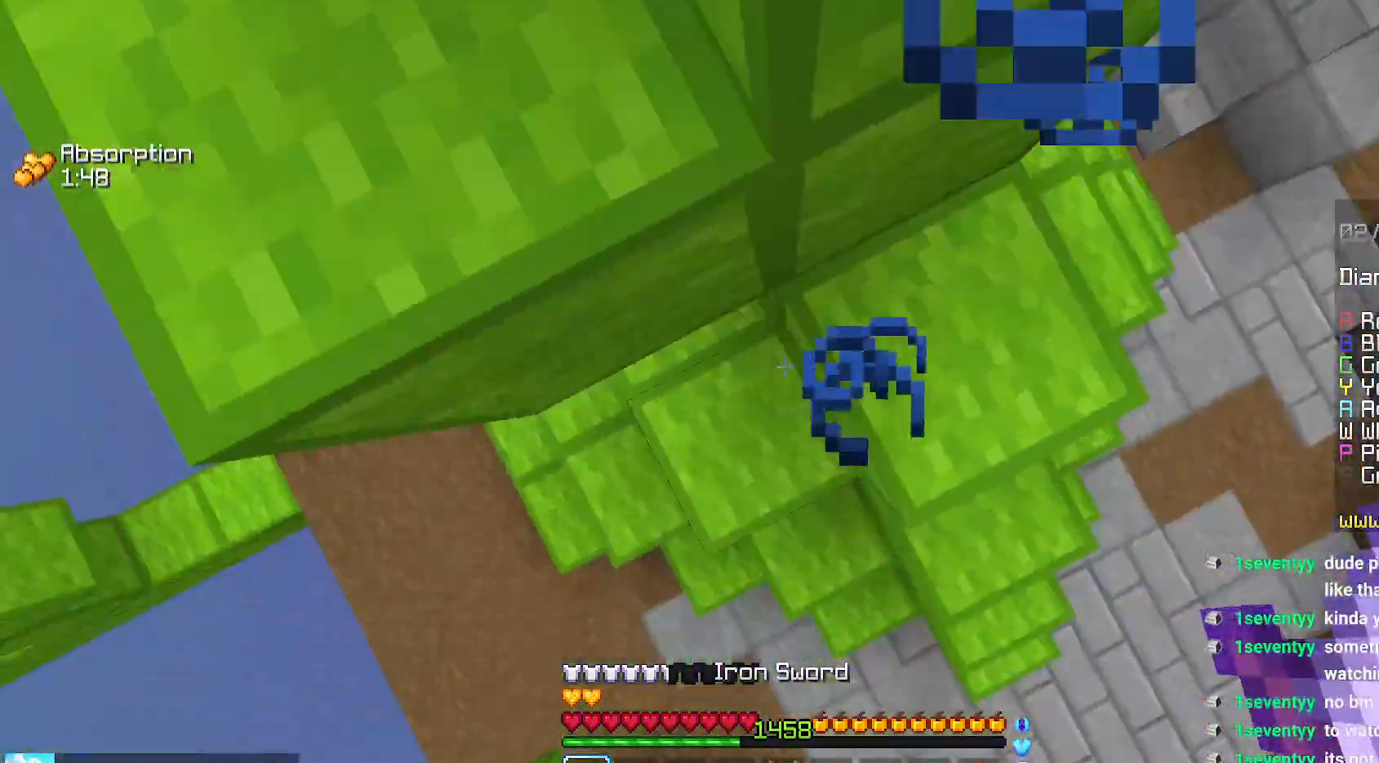
{"keys": [], "mouse": ["left"], "events": [[84, "left", "up"], [84, "mouse_left", "down"]]}
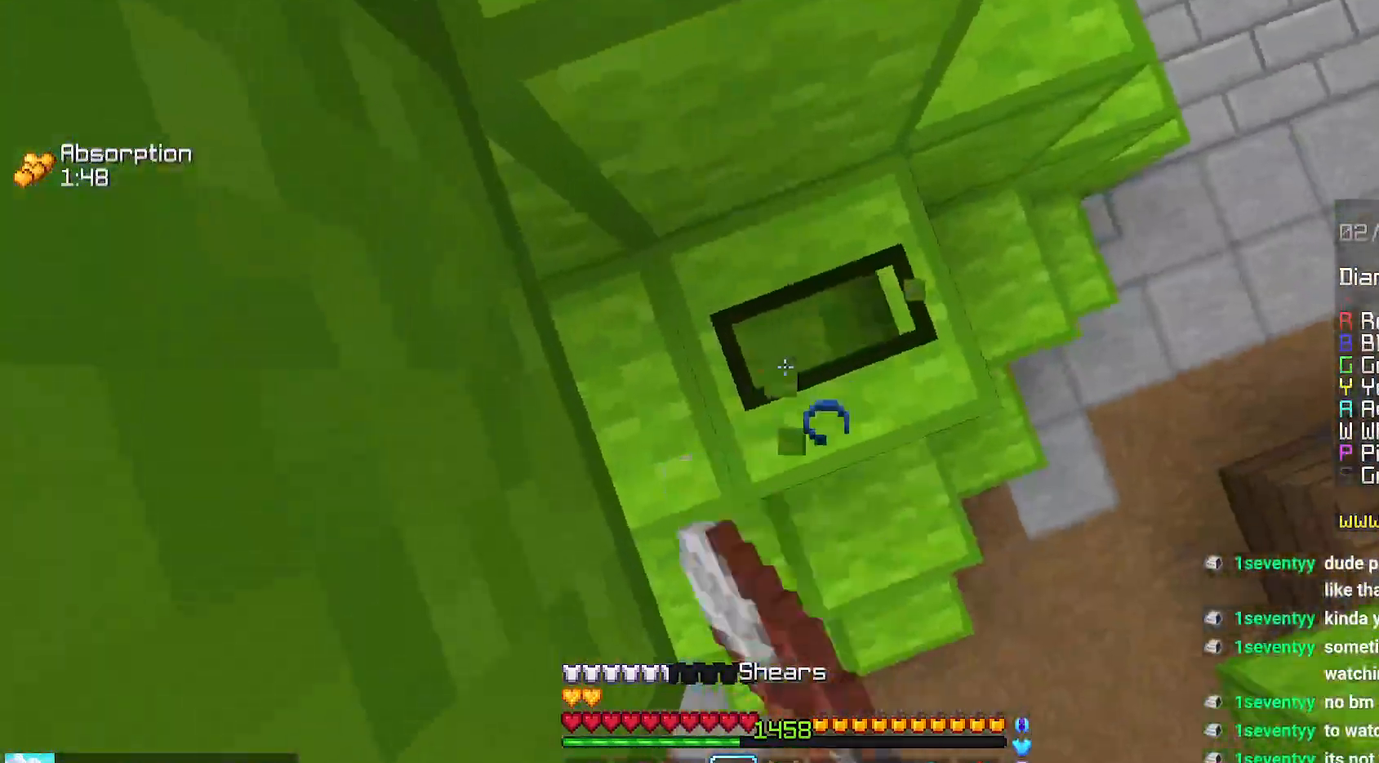
{"keys": ["up"], "mouse": ["right"], "events": [[117, "up", "down"], [217, "mouse_left", "up"], [300, "mouse_right", "down"]]}
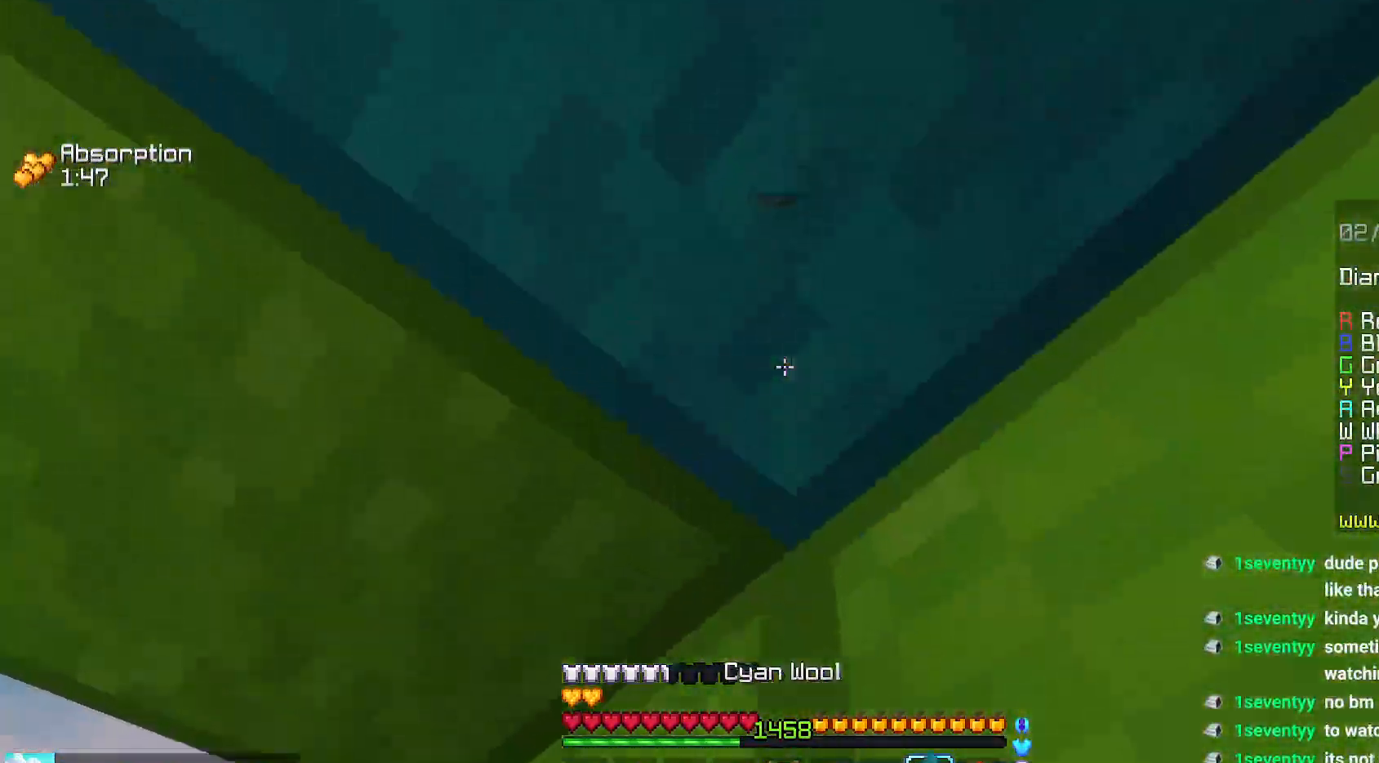
{"keys": ["down", "right"], "mouse": [], "events": [[34, "mouse_right", "up"], [84, "mouse_right", "down"], [100, "right", "down"], [167, "up", "up"], [300, "down", "down"], [467, "mouse_right", "up"]]}
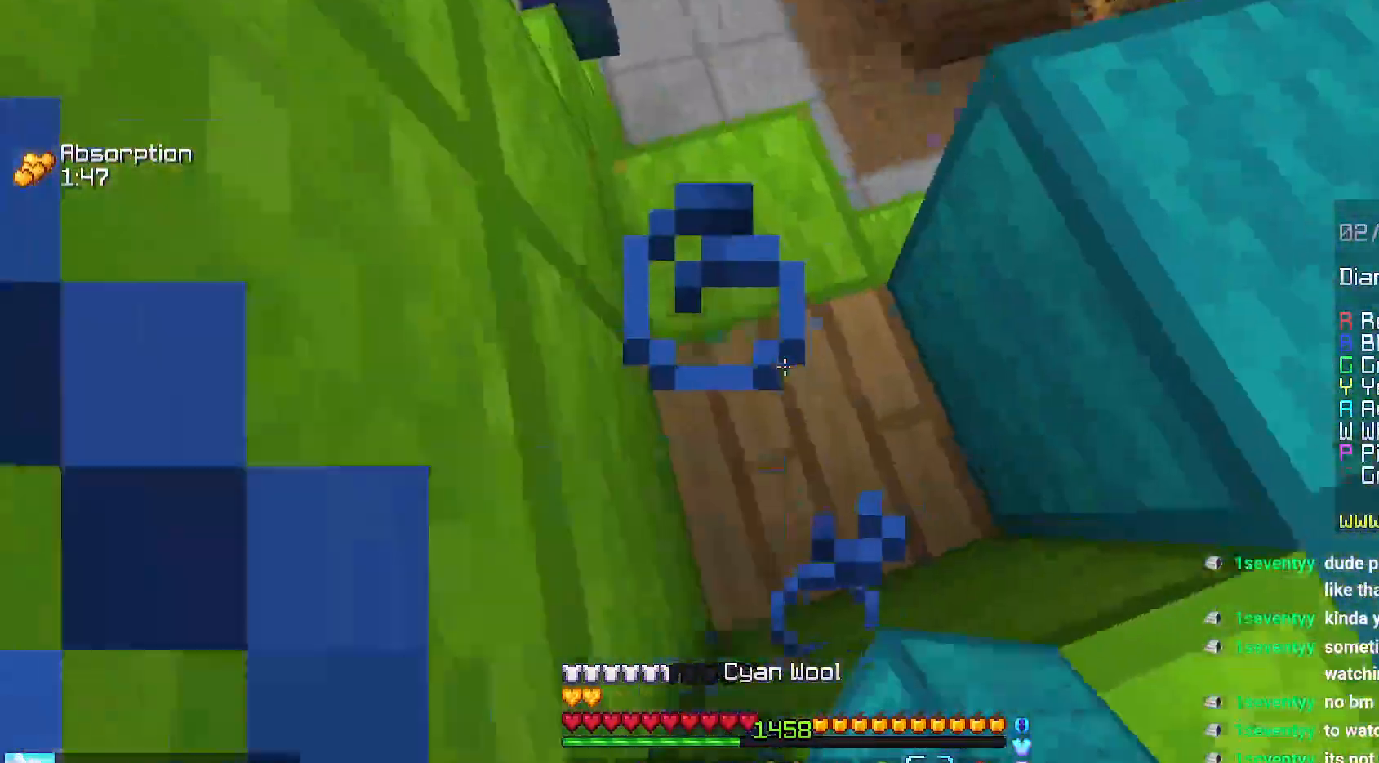
{"keys": ["down", "left"], "mouse": ["right"], "events": [[34, "mouse_right", "down"], [34, "right", "up"], [167, "left", "down"], [350, "mouse_right", "up"], [484, "mouse_right", "down"]]}
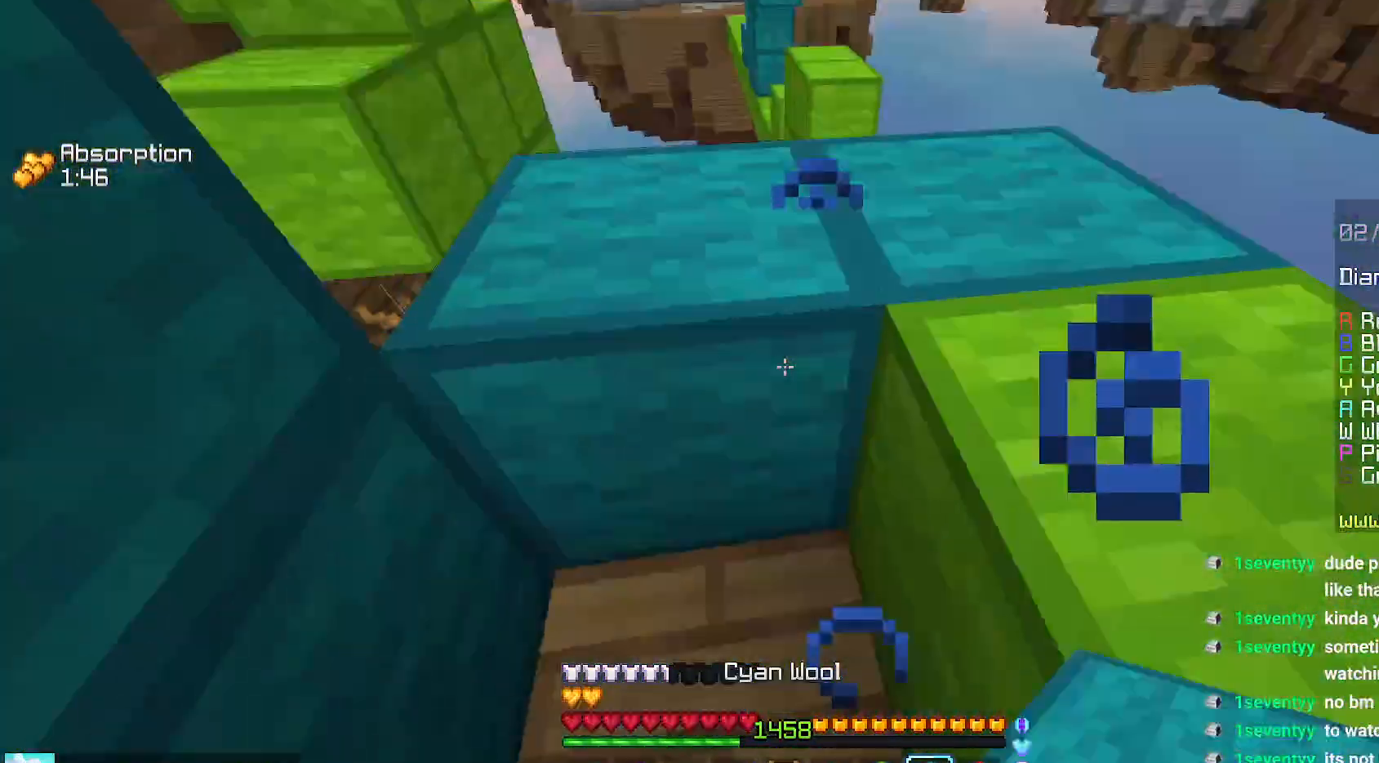
{"keys": [], "mouse": ["left"], "events": [[134, "mouse_right", "up"], [184, "mouse_right", "down"], [250, "mouse_right", "up"], [300, "left", "up"], [317, "down", "up"], [384, "mouse_left", "down"]]}
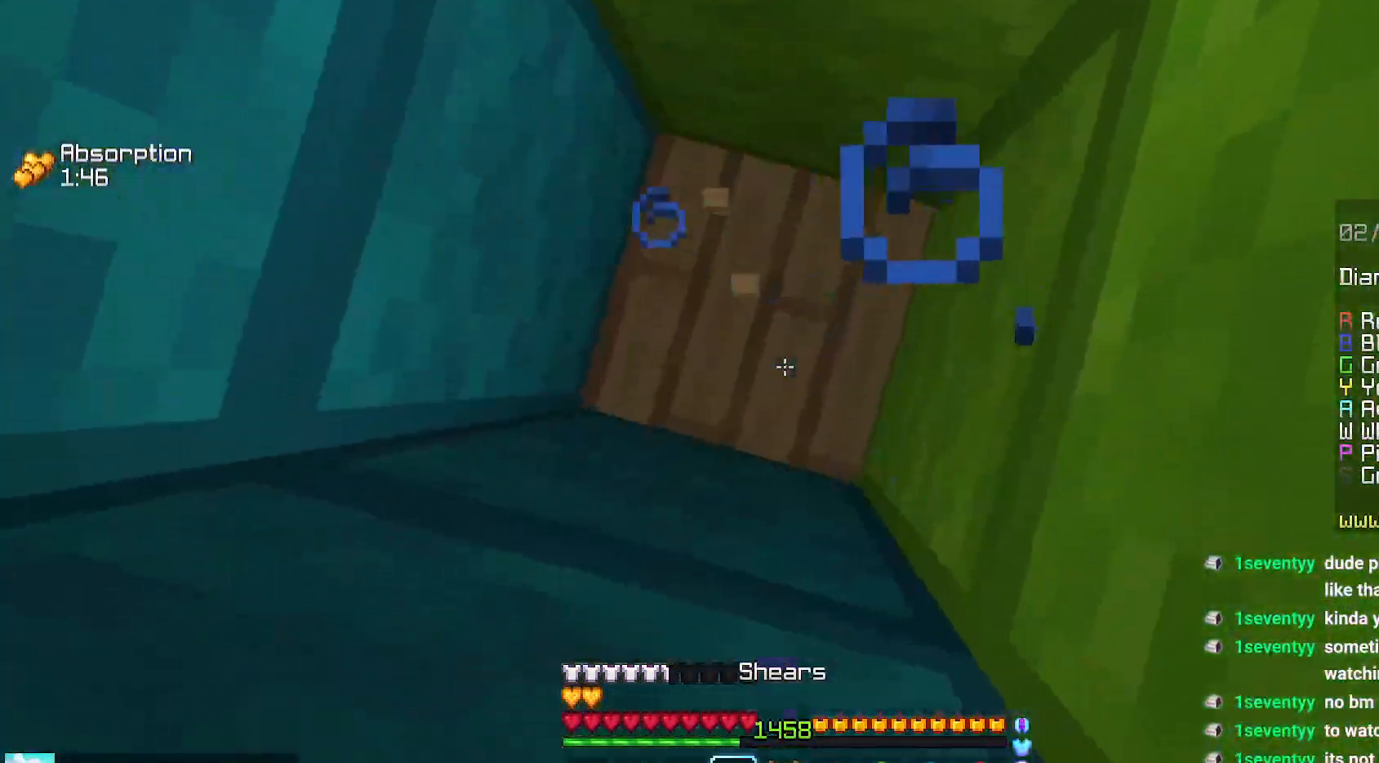
{"keys": [], "mouse": ["left"], "events": []}
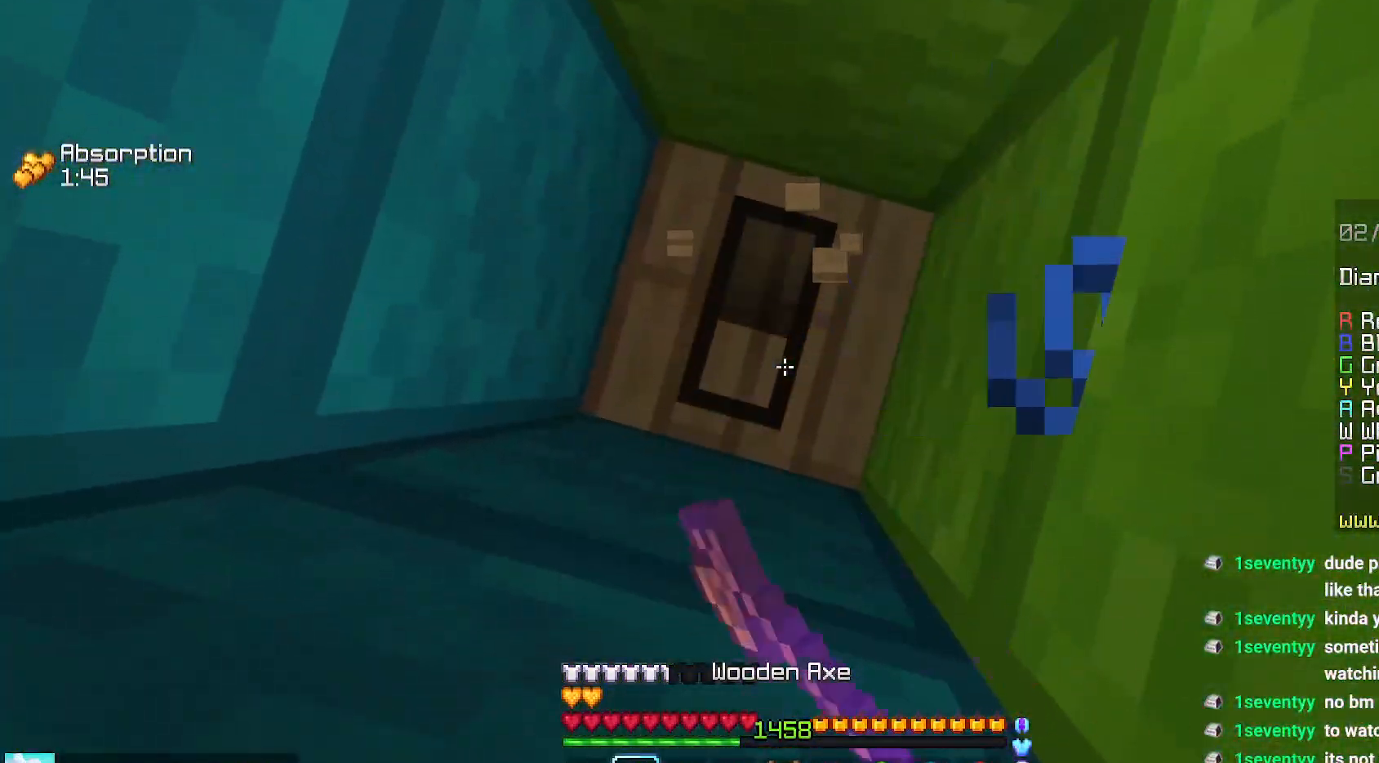
{"keys": ["down"], "mouse": [], "events": [[350, "down", "down"], [450, "mouse_left", "up"]]}
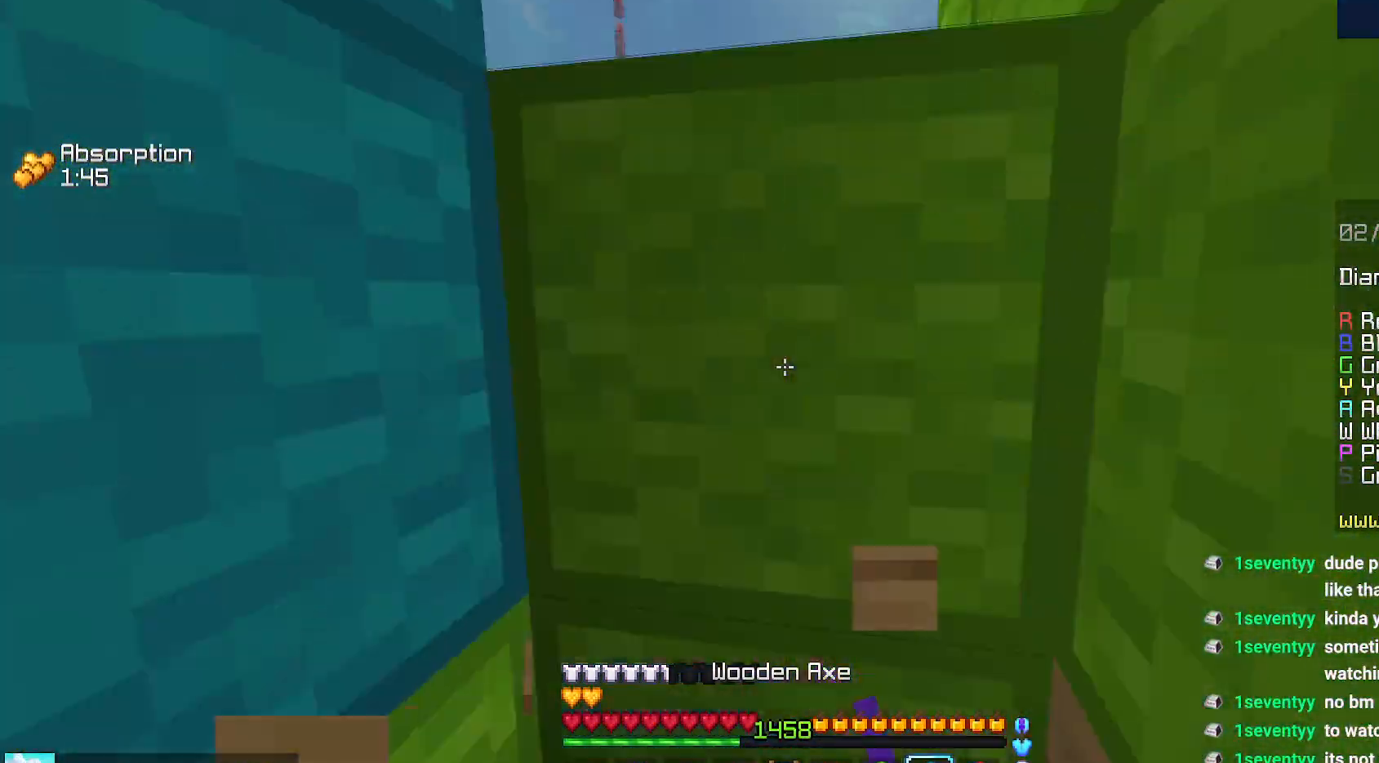
{"keys": [], "mouse": ["left"], "events": [[50, "left", "down"], [50, "mouse_right", "down"], [167, "mouse_right", "up"], [300, "left", "up"], [300, "mouse_left", "down"], [334, "down", "up"]]}
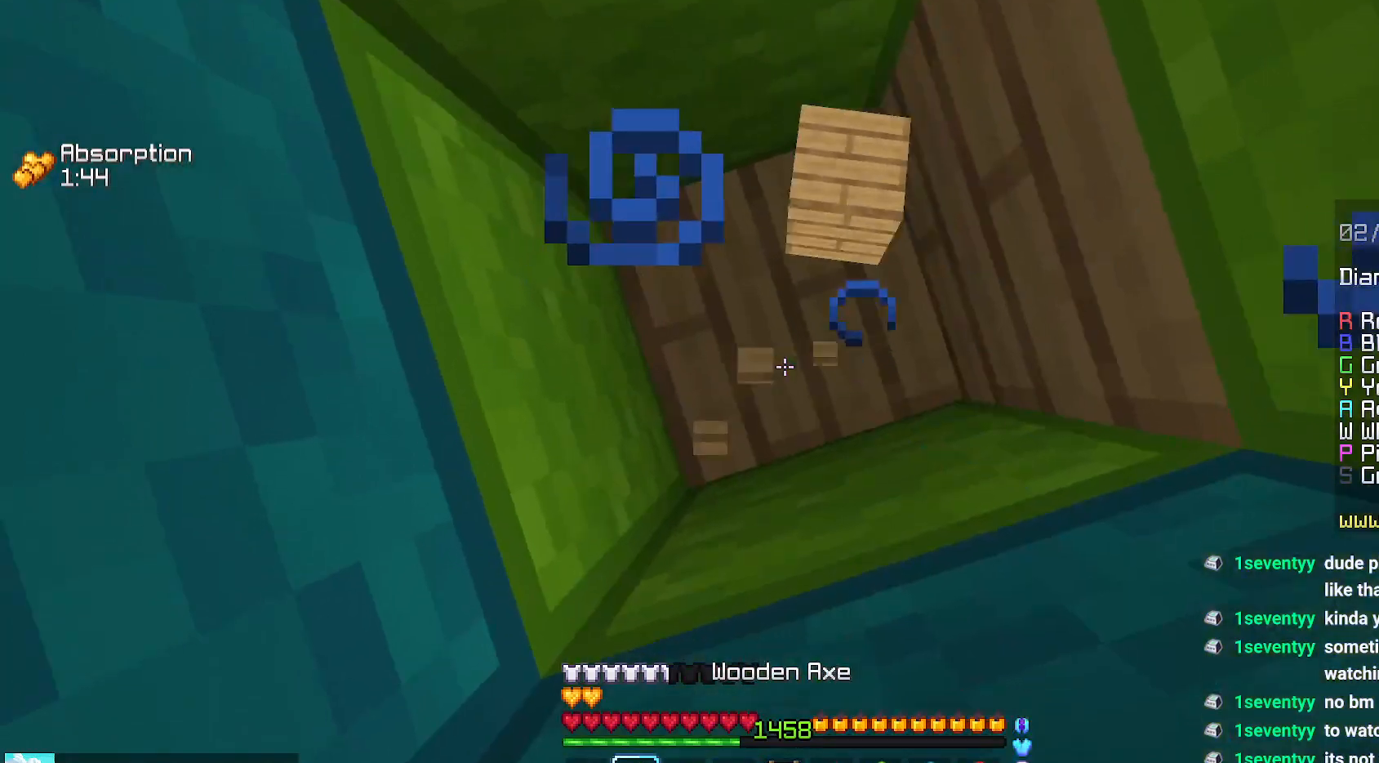
{"keys": [], "mouse": ["left"], "events": []}
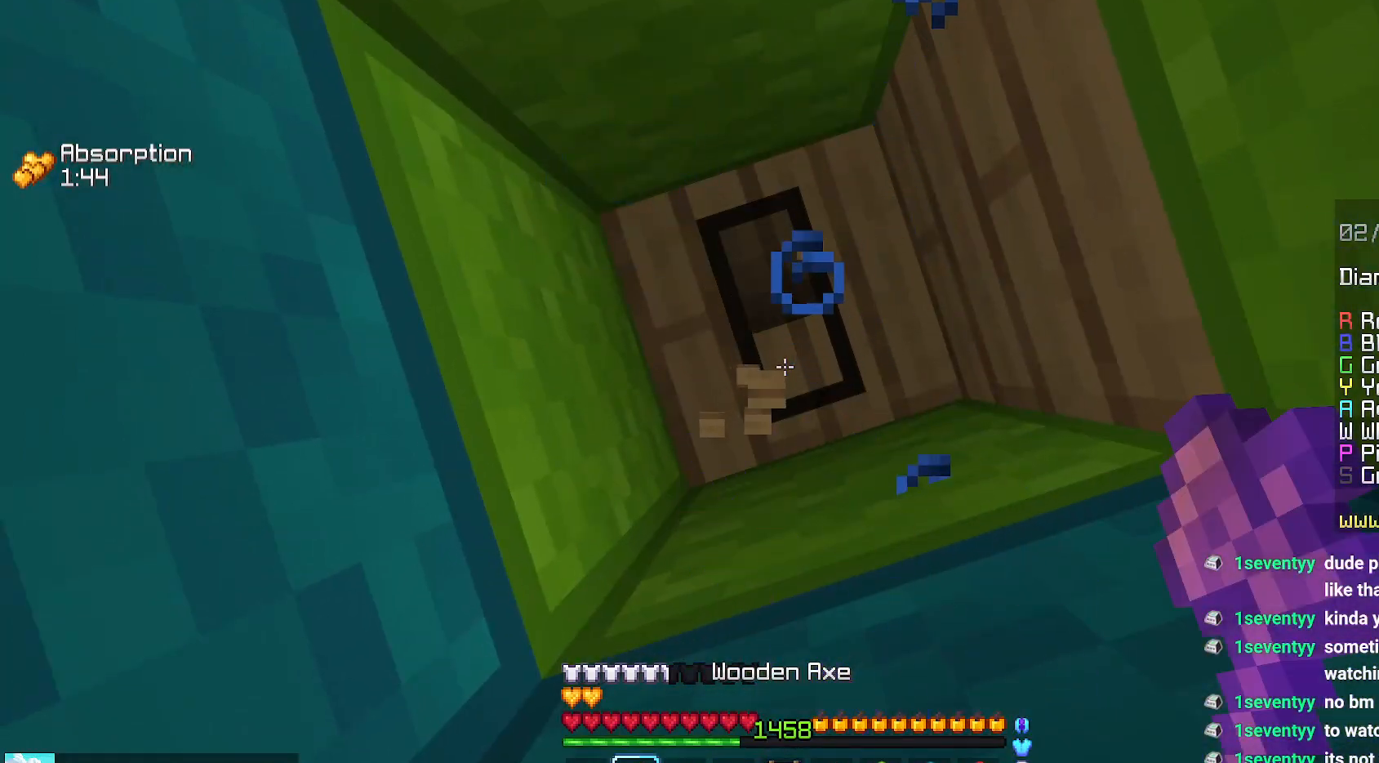
{"keys": ["down"], "mouse": [], "events": [[400, "down", "down"], [450, "mouse_left", "up"]]}
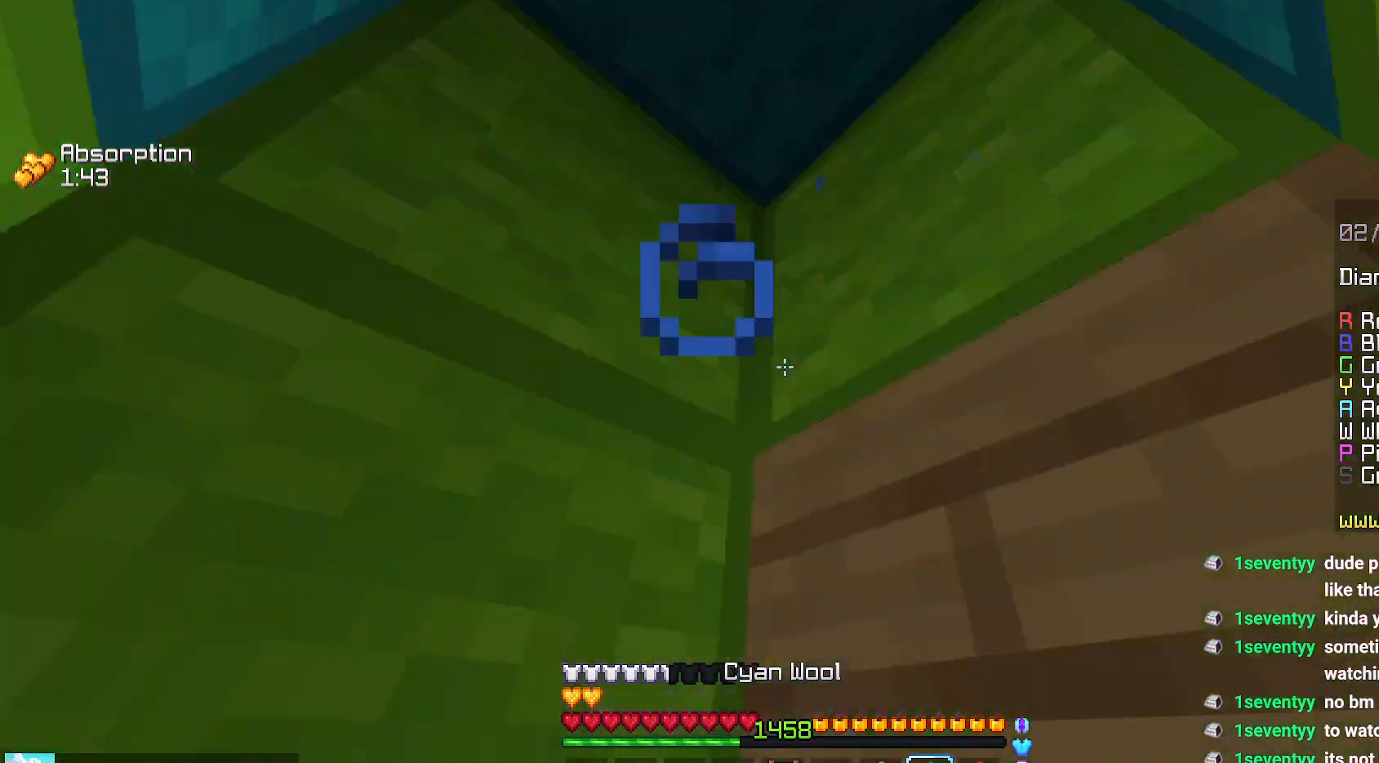
{"keys": [], "mouse": ["left"], "events": [[34, "left", "down"], [34, "mouse_right", "down"], [150, "mouse_right", "up"], [284, "left", "up"], [317, "down", "up"], [334, "mouse_left", "down"]]}
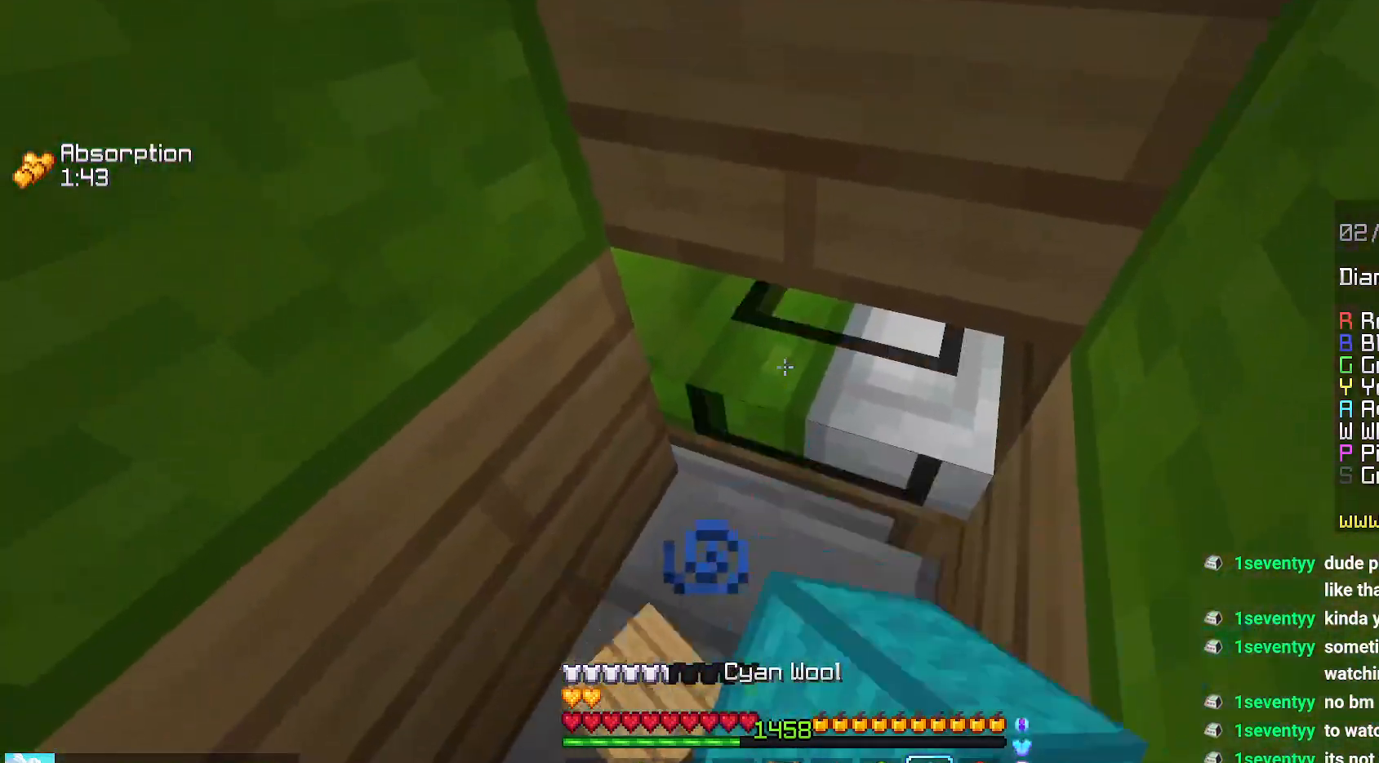
{"keys": ["right"], "mouse": ["left"], "events": [[484, "right", "down"]]}